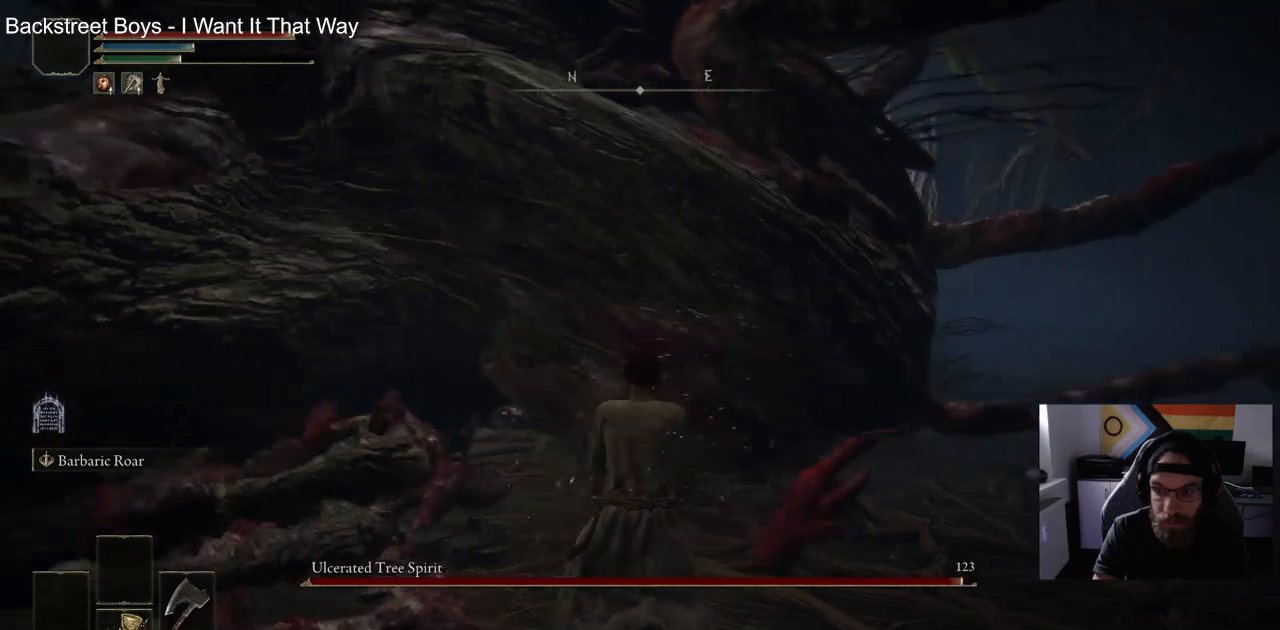
Gameplay with a controller (PlayStation layout); each line is a JSON object with the inputs held at the frame after it. "events" lists button and stick changes between this image and that frame as [ms after this image, input, new state], when the widget could be followed in between.
{"buttons": [], "left_stick": "up", "right_stick": "up-left", "events": [[17, "right_stick", "up-left"]]}
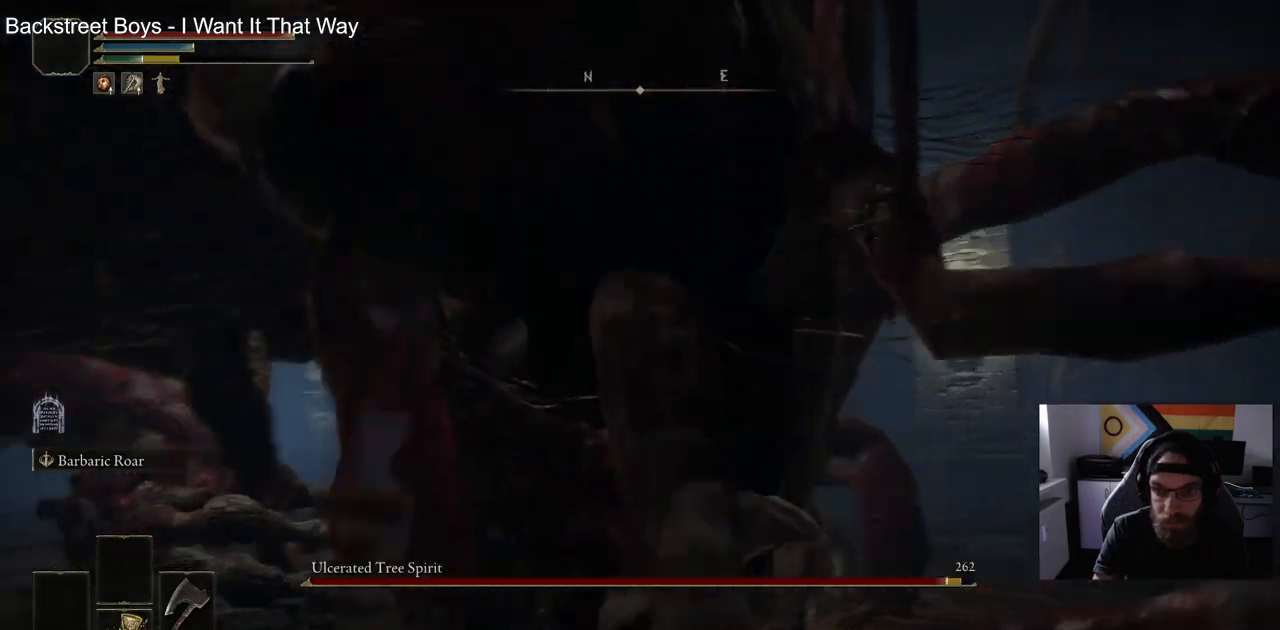
{"buttons": [], "left_stick": "up", "right_stick": "right", "events": [[167, "R1", "down"], [317, "R1", "up"], [433, "right_stick", "right"]]}
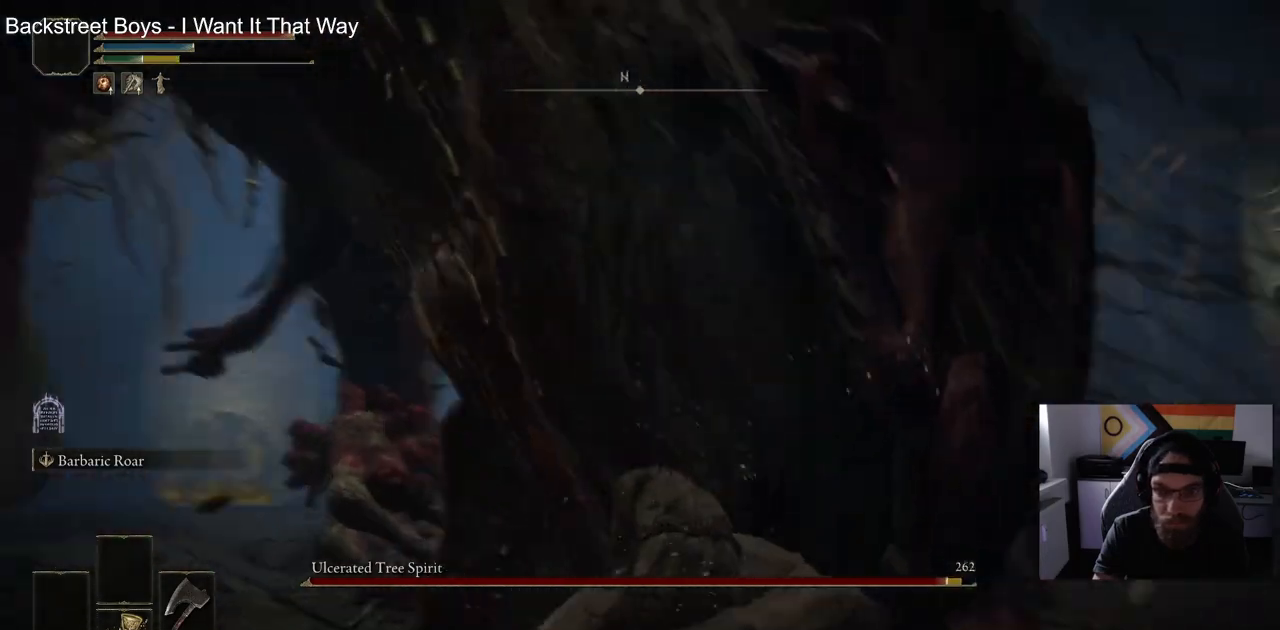
{"buttons": [], "left_stick": "up", "right_stick": "center", "events": [[183, "right_stick", "center"]]}
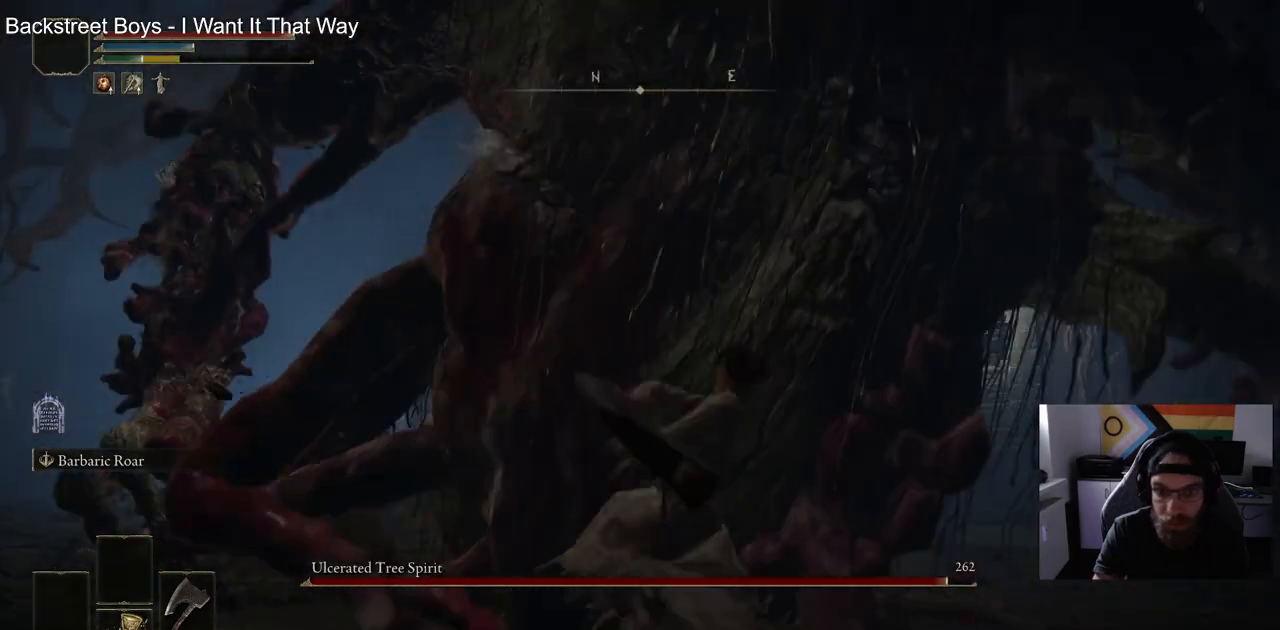
{"buttons": [], "left_stick": "up", "right_stick": "center", "events": []}